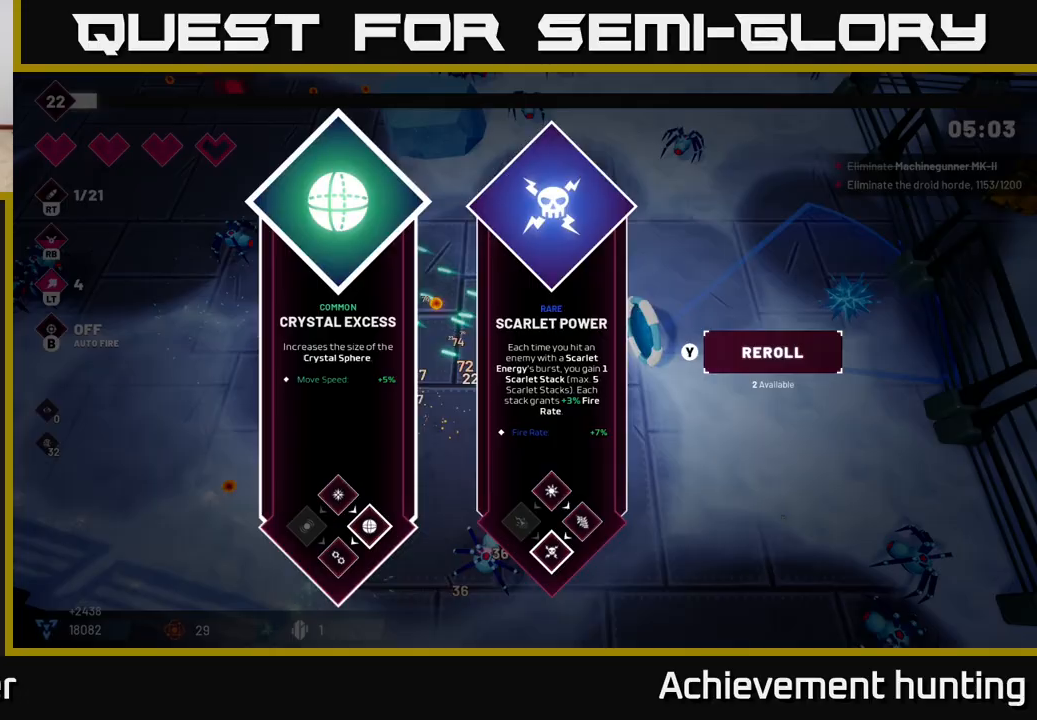
Gameplay with a controller (Xbox layout); each line is a JSON object with the inputs held at the frame after it. "events" lists button and stick changes between this image and that frame as [ms after this image, input, new state], when the widget could be followed in between.
{"buttons": [], "left_stick": "center", "right_stick": "center", "events": [[67, "left_stick", "right"], [250, "left_stick", "center"], [333, "left_stick", "left"], [500, "left_stick", "center"]]}
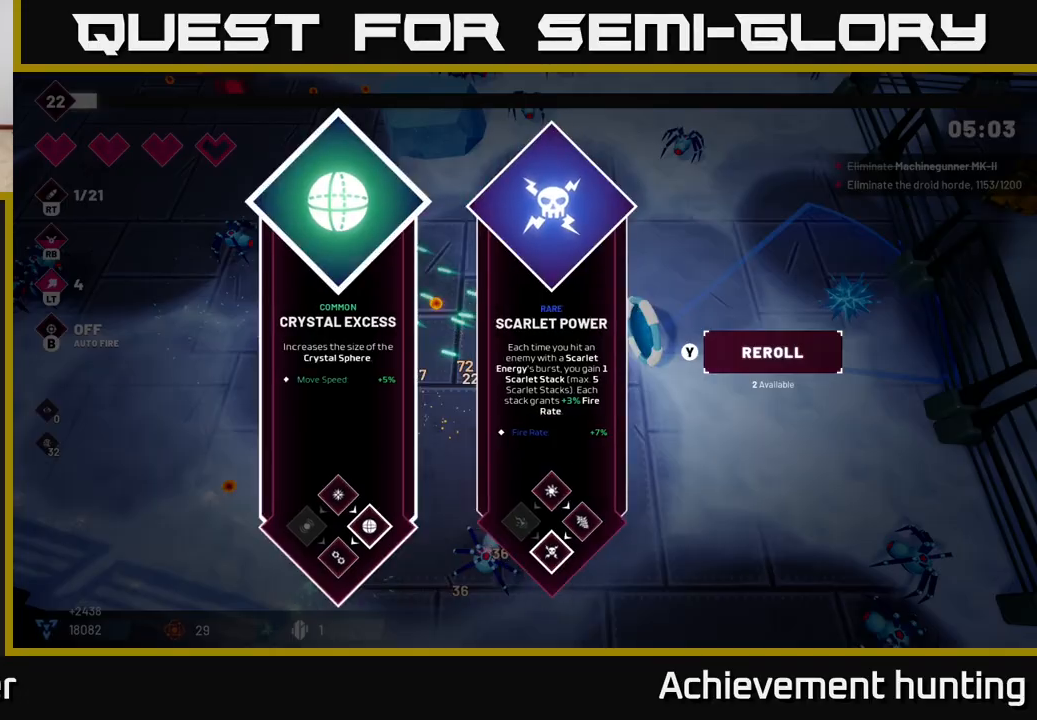
{"buttons": ["R2"], "left_stick": "down-right", "right_stick": "down-left", "events": [[100, "left_stick", "right"], [217, "A", "down"], [300, "A", "up"], [300, "left_stick", "down-left"], [433, "right_stick", "down-left"], [450, "R2", "down"], [467, "left_stick", "down-right"]]}
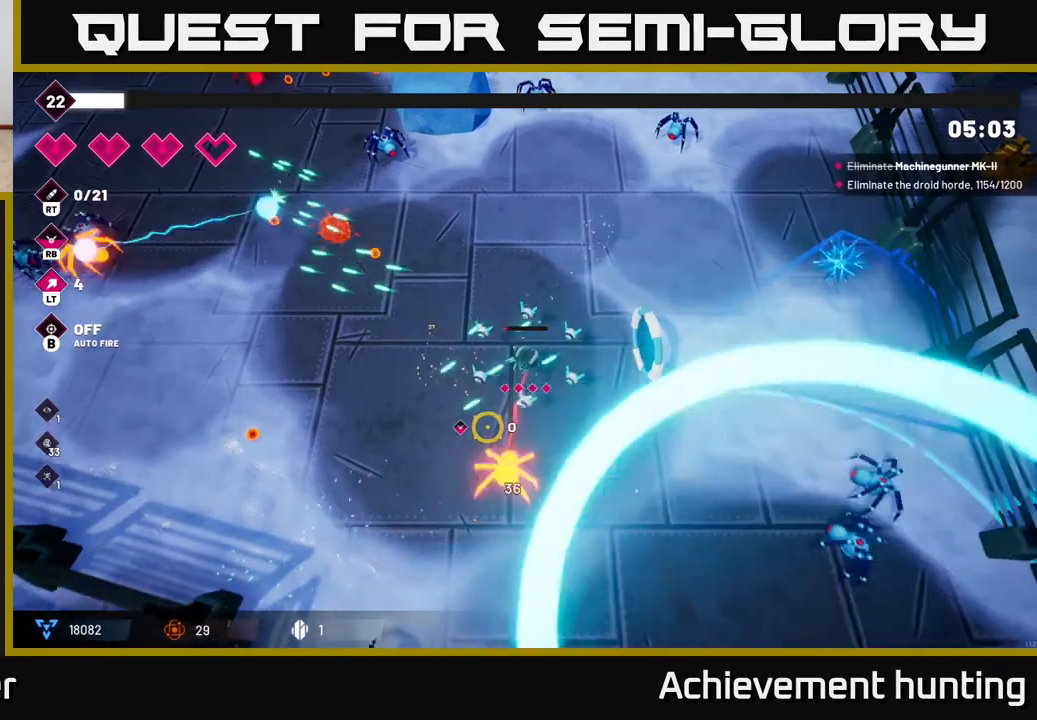
{"buttons": [], "left_stick": "down-right", "right_stick": "right", "events": [[17, "right_stick", "down"], [50, "left_stick", "right"], [233, "right_stick", "down-right"], [333, "R2", "up"], [383, "left_stick", "down-right"], [383, "right_stick", "right"]]}
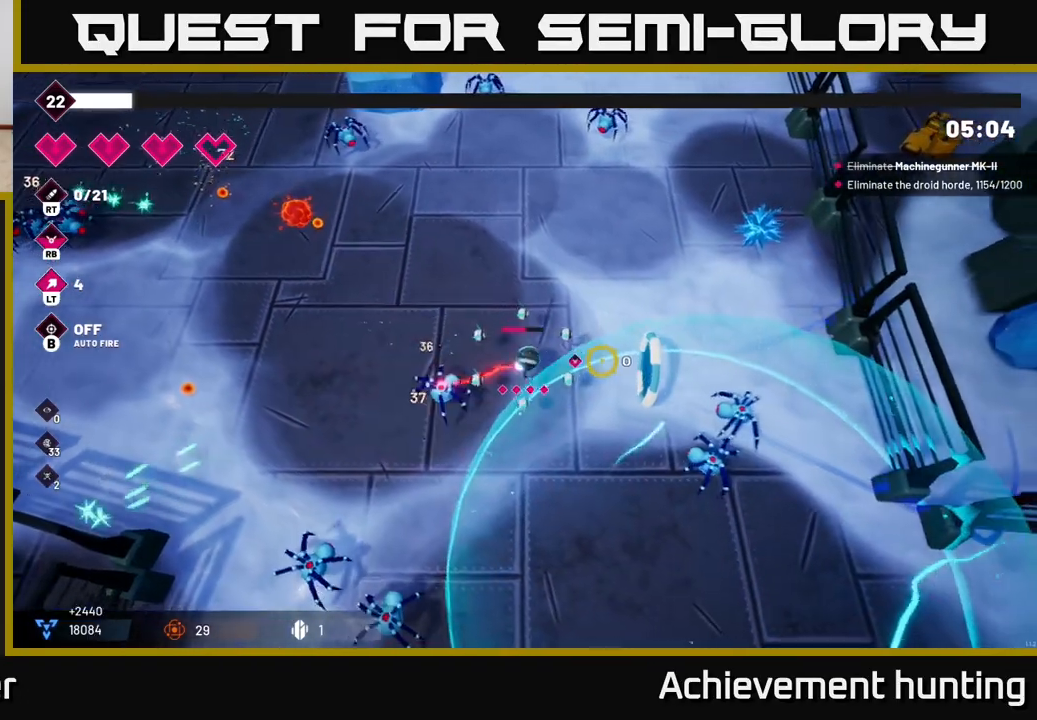
{"buttons": ["R2"], "left_stick": "down", "right_stick": "right", "events": [[17, "R2", "down"], [133, "left_stick", "down"]]}
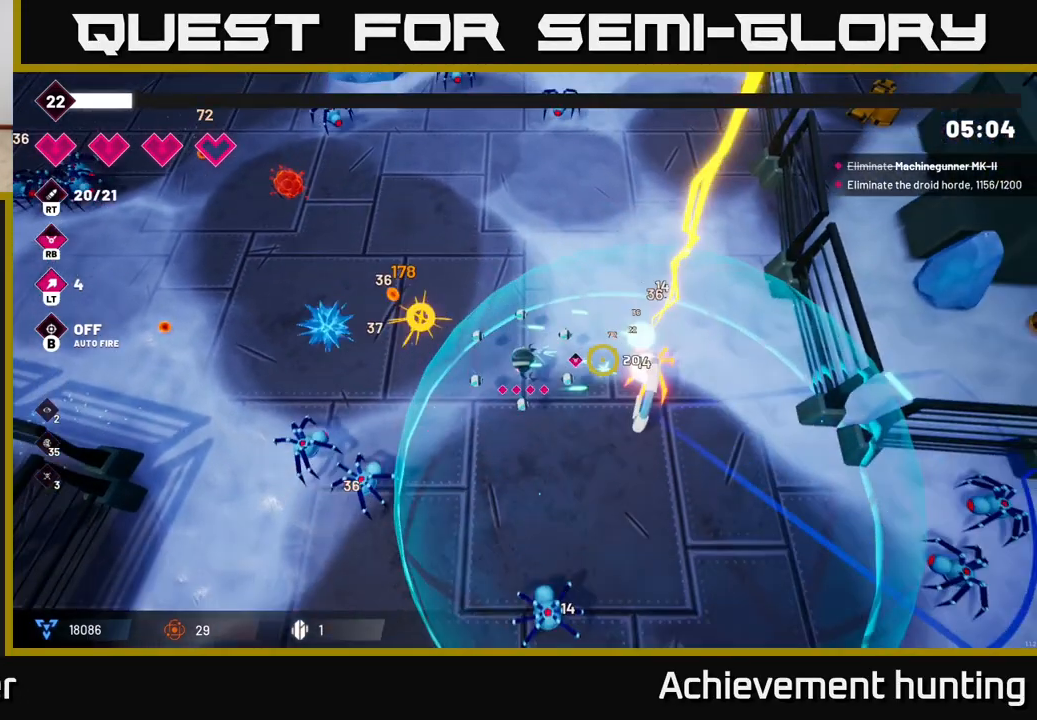
{"buttons": ["R2"], "left_stick": "down-right", "right_stick": "down", "events": [[300, "left_stick", "down-right"], [317, "R2", "up"], [333, "right_stick", "down"], [433, "R2", "down"]]}
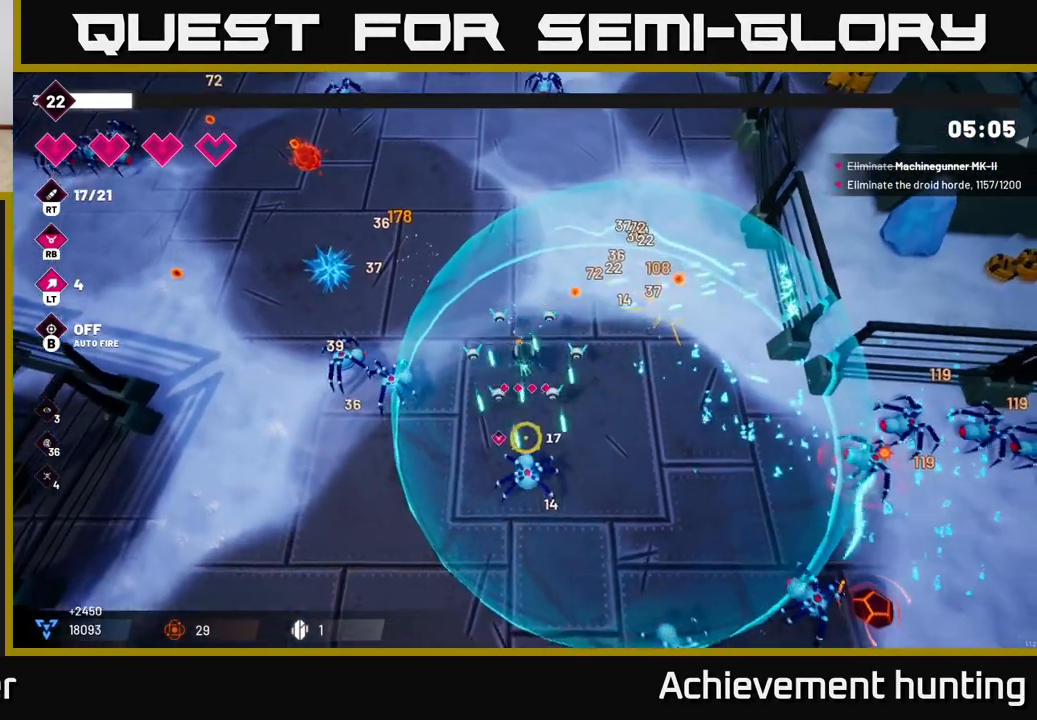
{"buttons": [], "left_stick": "down-right", "right_stick": "down-right", "events": [[317, "R2", "up"], [333, "left_stick", "down"], [367, "right_stick", "down-right"], [433, "left_stick", "down-right"]]}
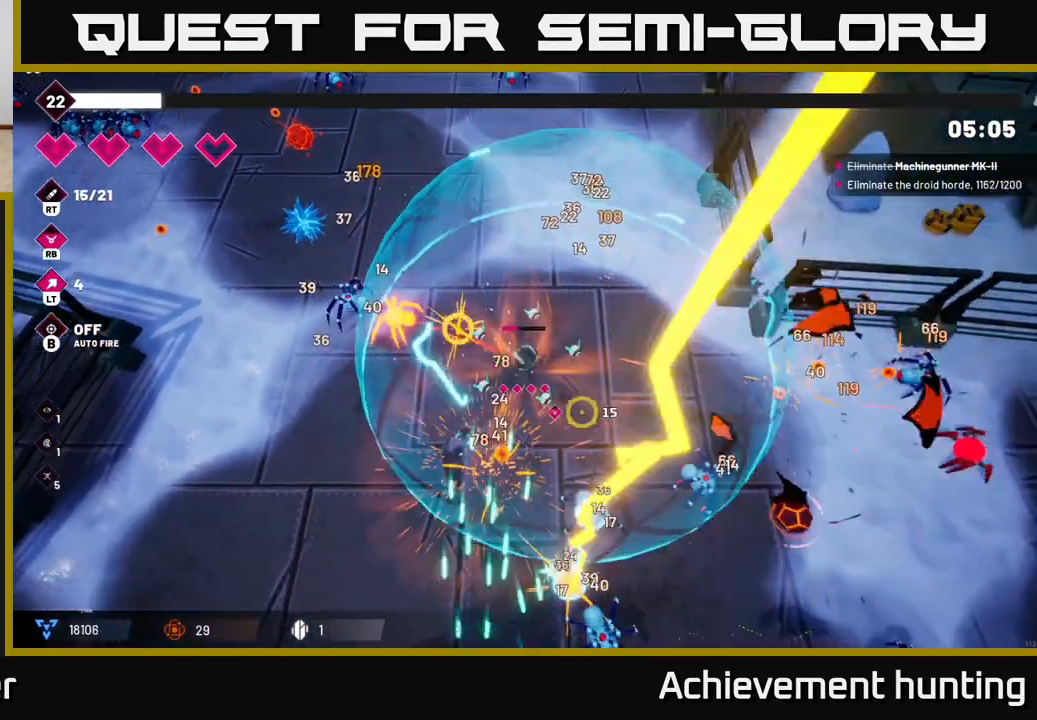
{"buttons": ["R2"], "left_stick": "right", "right_stick": "down-right", "events": [[100, "R2", "down"], [200, "left_stick", "center"], [350, "left_stick", "right"]]}
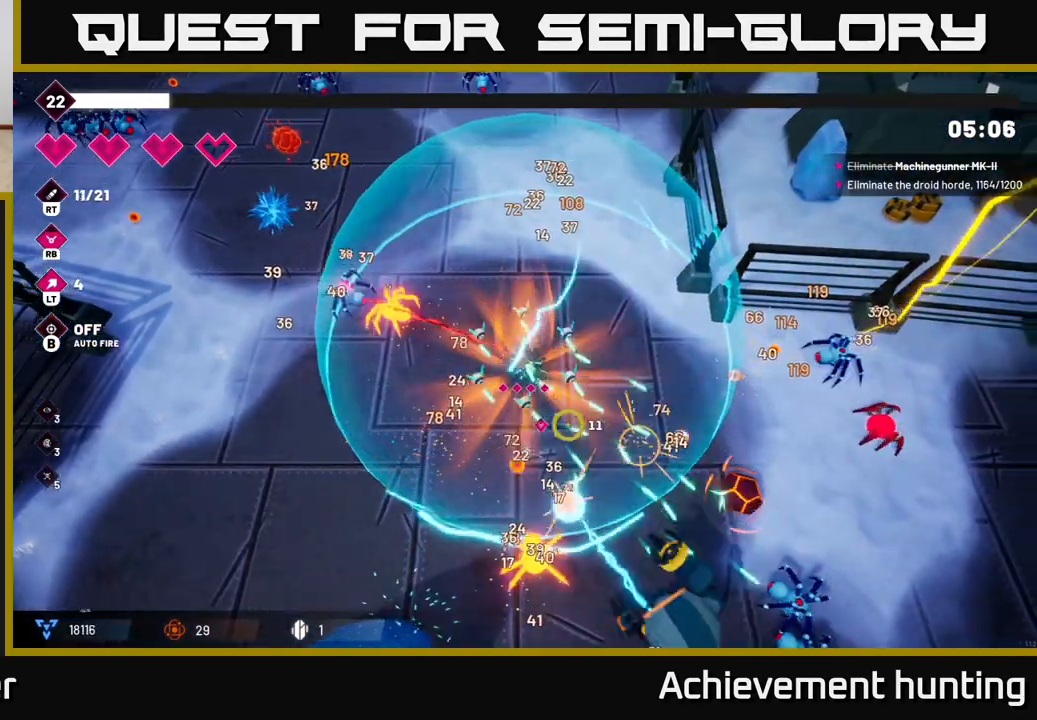
{"buttons": ["R2"], "left_stick": "up-right", "right_stick": "down-right", "events": [[417, "left_stick", "up-right"]]}
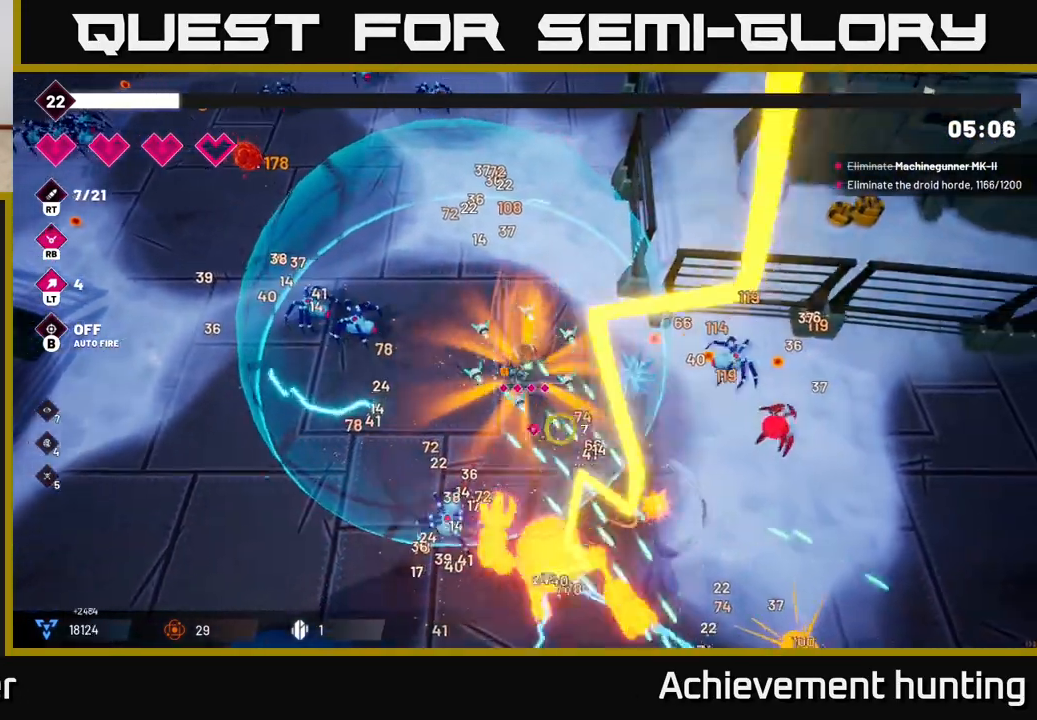
{"buttons": ["R2"], "left_stick": "up", "right_stick": "down", "events": [[33, "right_stick", "down"], [83, "R2", "up"], [100, "left_stick", "left"], [133, "R2", "down"], [250, "left_stick", "up"]]}
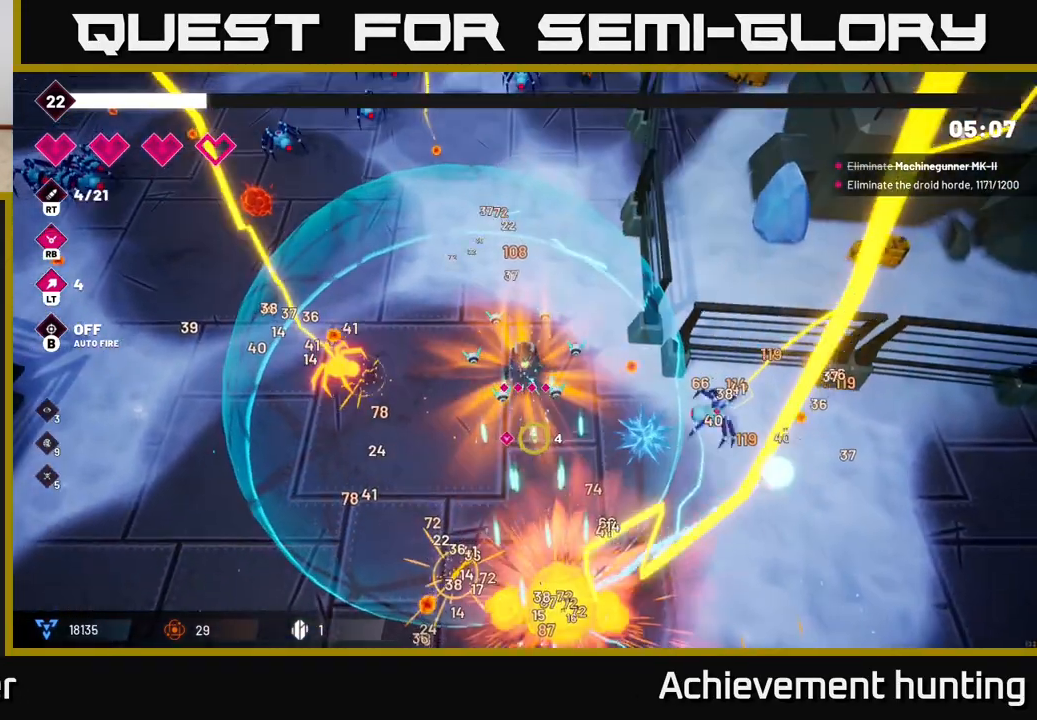
{"buttons": ["R2"], "left_stick": "down", "right_stick": "down", "events": [[233, "left_stick", "center"], [467, "left_stick", "down"]]}
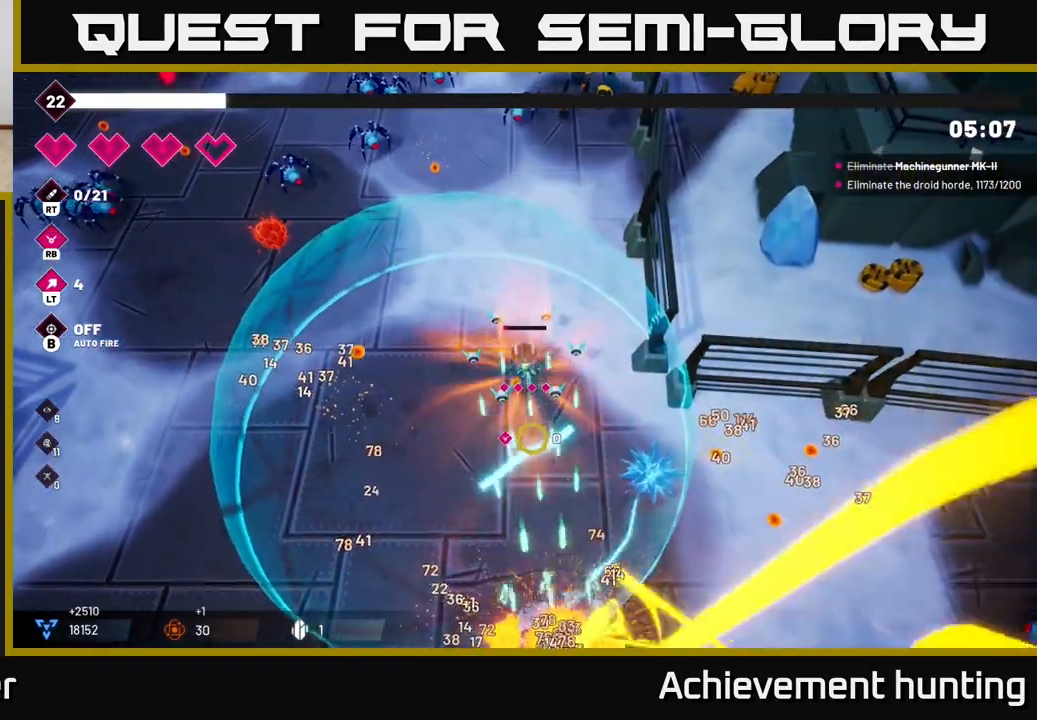
{"buttons": [], "left_stick": "down-left", "right_stick": "down", "events": [[17, "R2", "up"], [400, "left_stick", "down-left"]]}
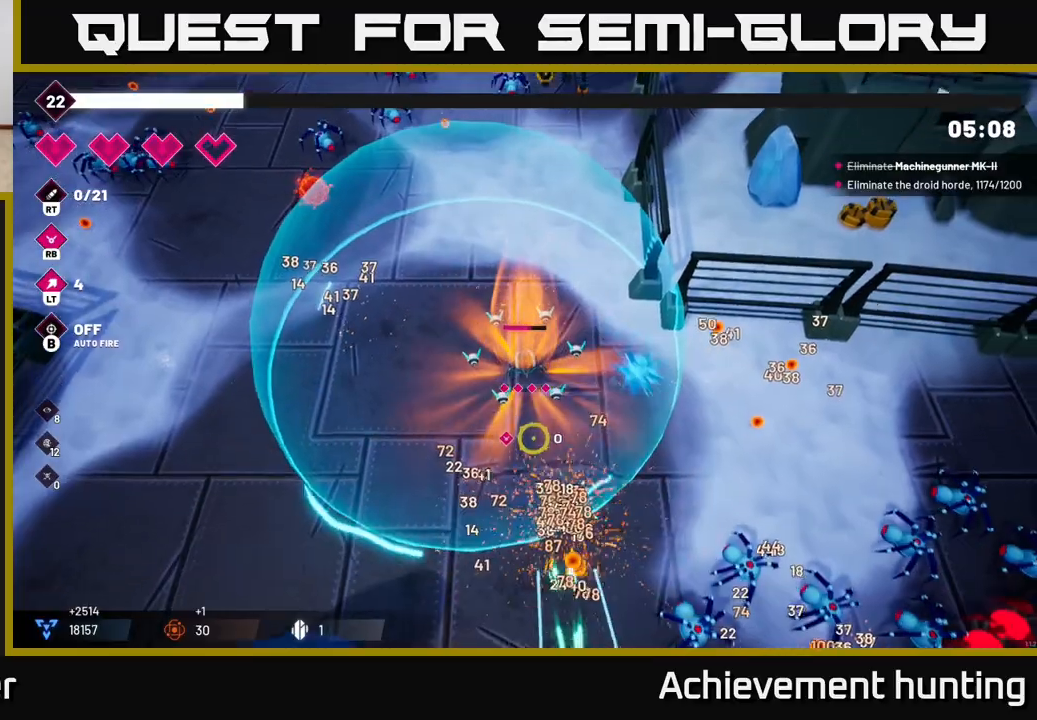
{"buttons": ["R2"], "left_stick": "down", "right_stick": "down-right", "events": [[83, "right_stick", "right"], [150, "left_stick", "down"], [217, "R2", "down"], [283, "right_stick", "down-right"]]}
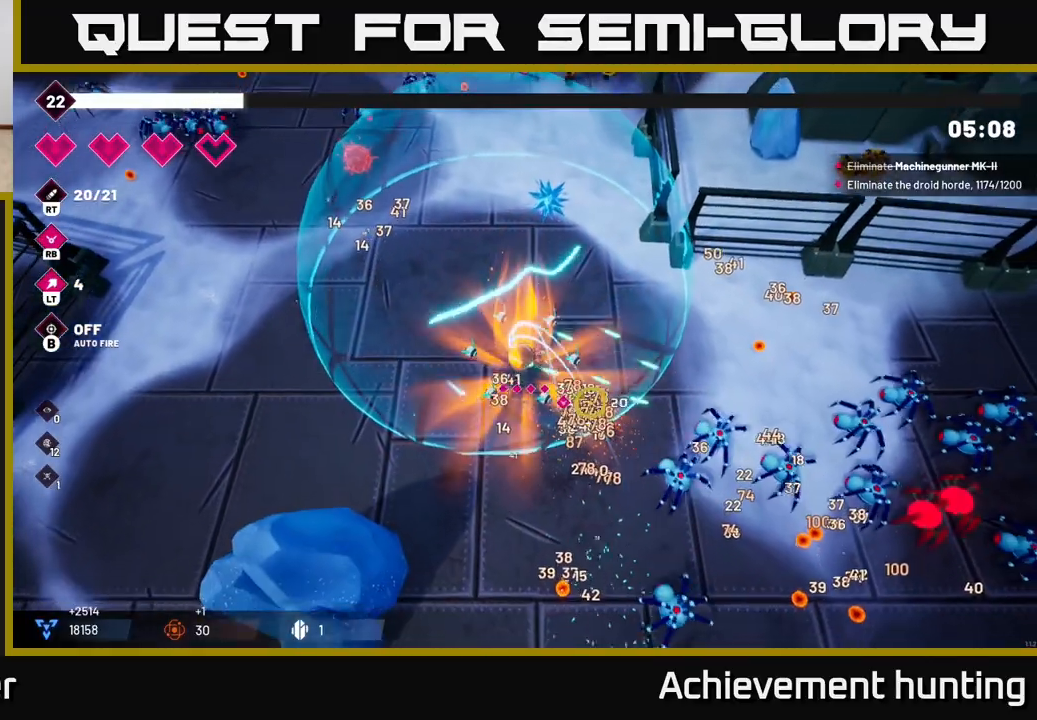
{"buttons": ["R2"], "left_stick": "up", "right_stick": "down-right", "events": [[100, "right_stick", "right"], [350, "left_stick", "left"], [400, "left_stick", "up"], [417, "right_stick", "down-right"]]}
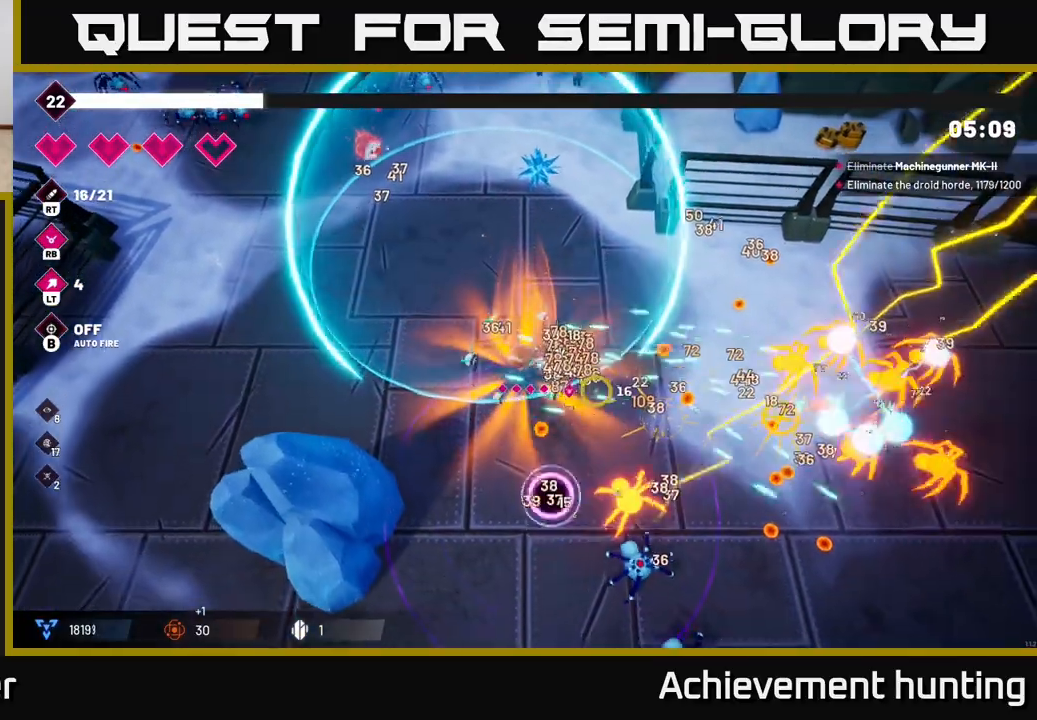
{"buttons": ["R2"], "left_stick": "right", "right_stick": "down-right", "events": [[67, "left_stick", "up-right"], [167, "left_stick", "right"]]}
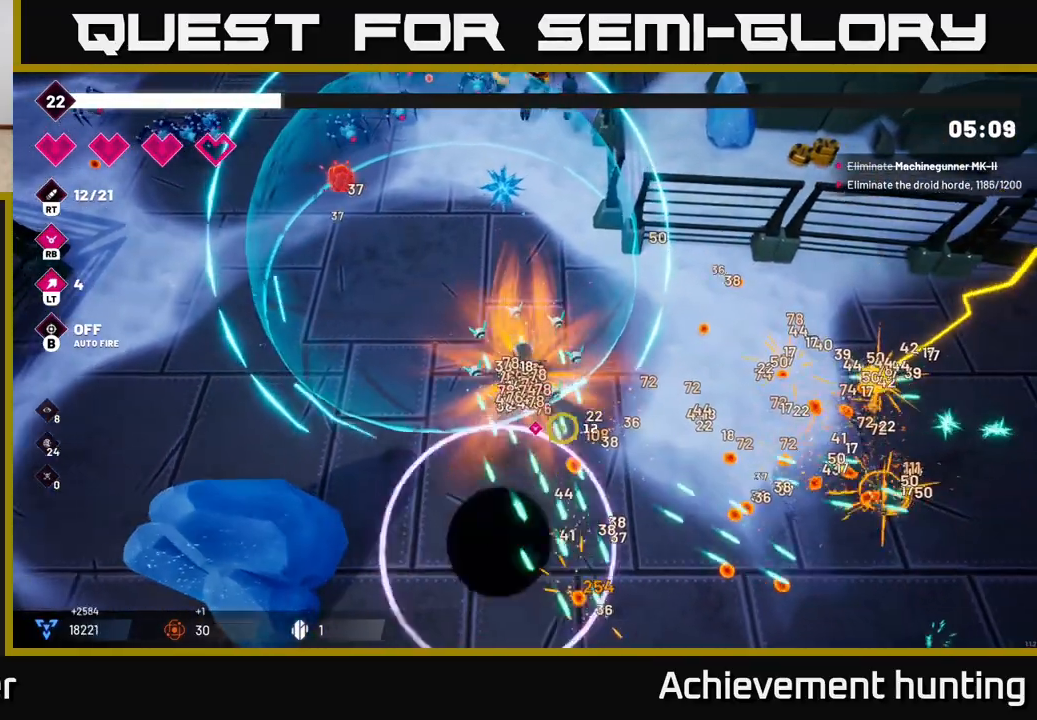
{"buttons": [], "left_stick": "down-right", "right_stick": "center", "events": [[17, "R2", "up"], [83, "right_stick", "right"], [367, "right_stick", "center"], [450, "left_stick", "down-right"]]}
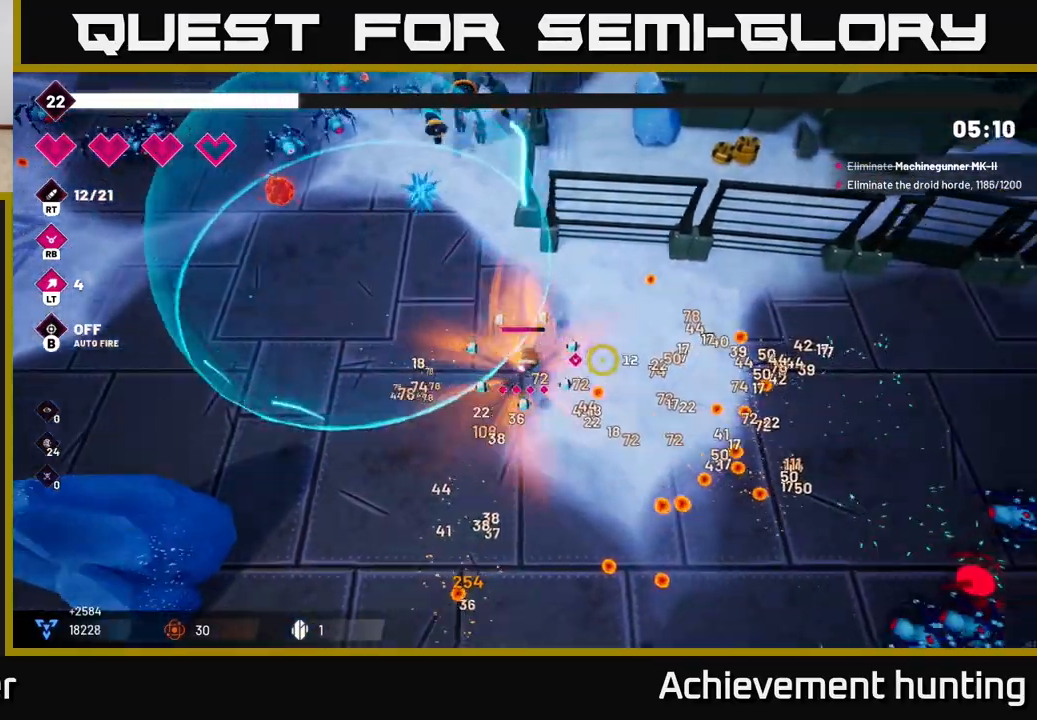
{"buttons": [], "left_stick": "down-right", "right_stick": "down-right", "events": [[117, "right_stick", "right"], [433, "right_stick", "down-right"]]}
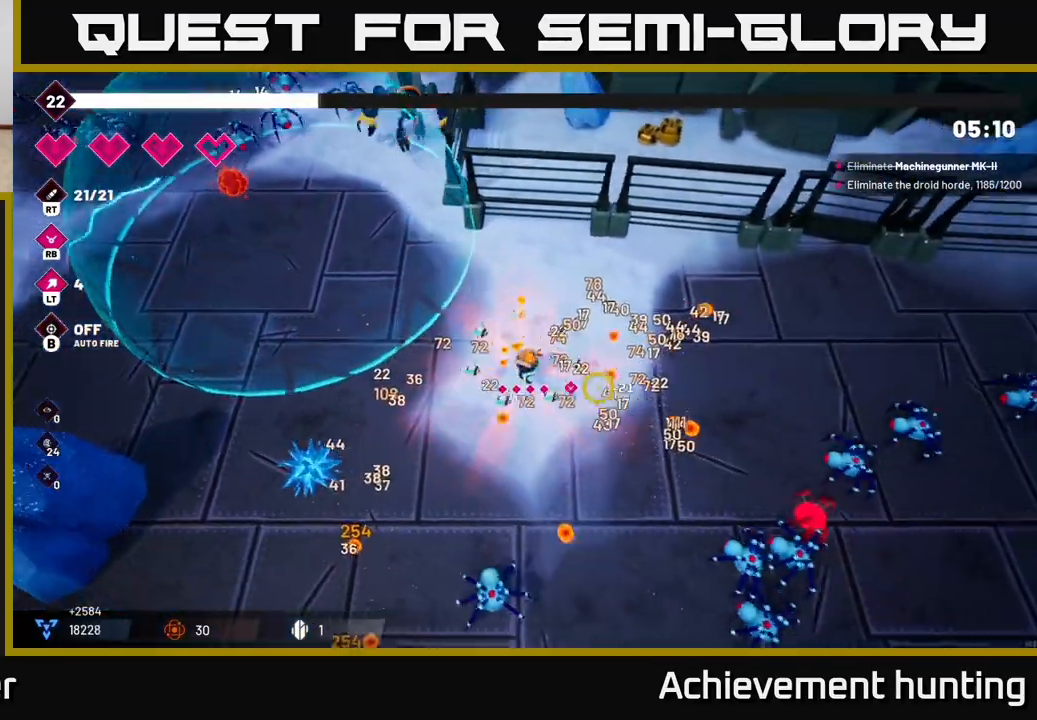
{"buttons": ["R2"], "left_stick": "right", "right_stick": "down-right", "events": [[133, "R2", "down"], [267, "left_stick", "right"]]}
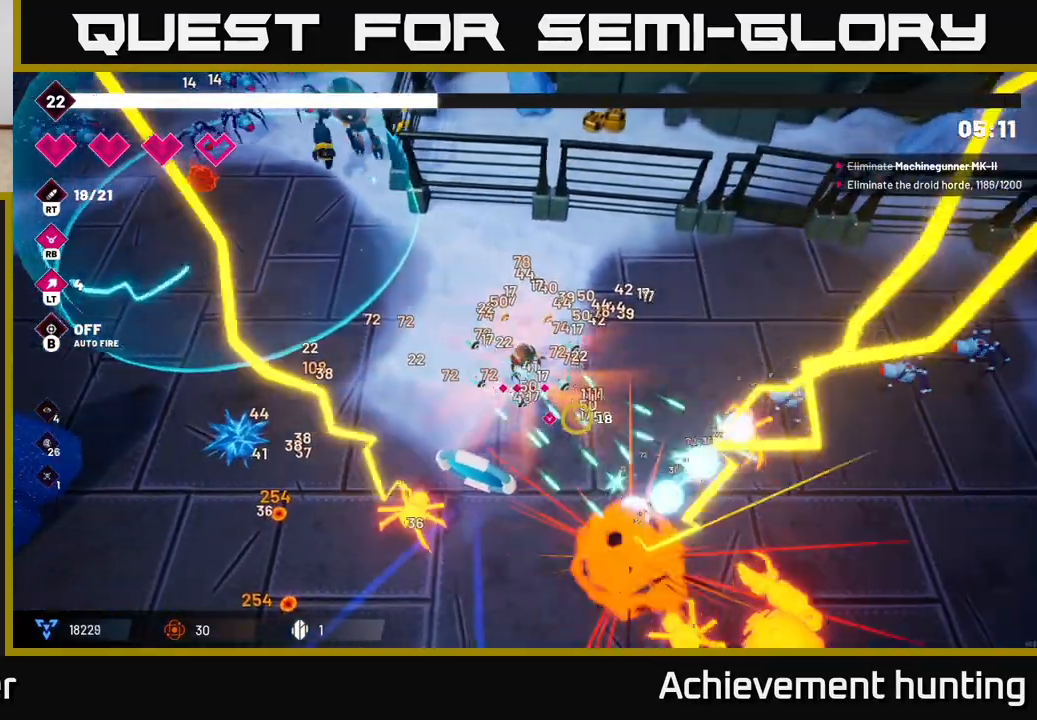
{"buttons": ["R2"], "left_stick": "up-right", "right_stick": "down-right", "events": [[83, "left_stick", "up-right"]]}
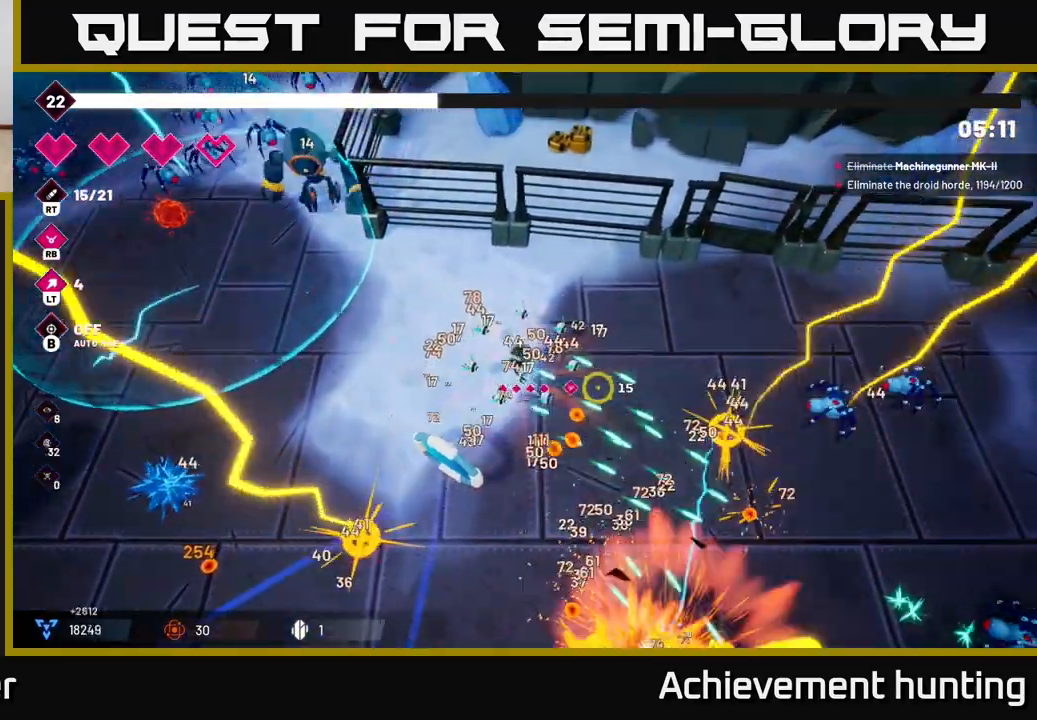
{"buttons": ["R2"], "left_stick": "right", "right_stick": "right", "events": [[33, "R2", "up"], [100, "left_stick", "right"], [250, "right_stick", "right"], [467, "R2", "down"]]}
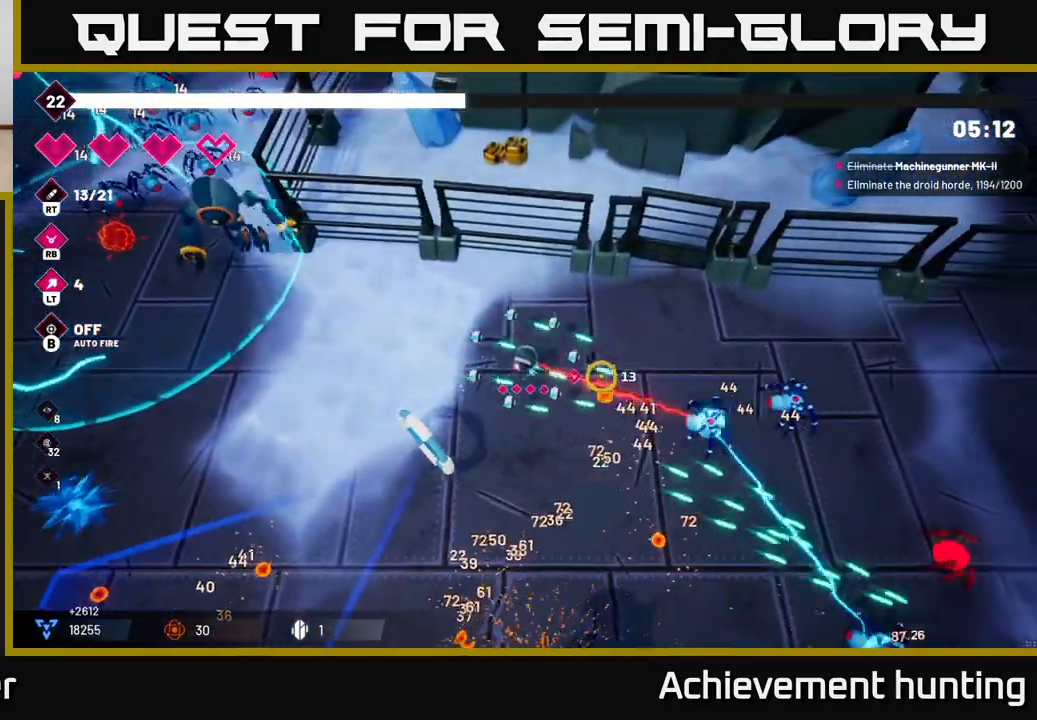
{"buttons": [], "left_stick": "right", "right_stick": "down-right", "events": [[467, "right_stick", "down-right"], [483, "R2", "up"]]}
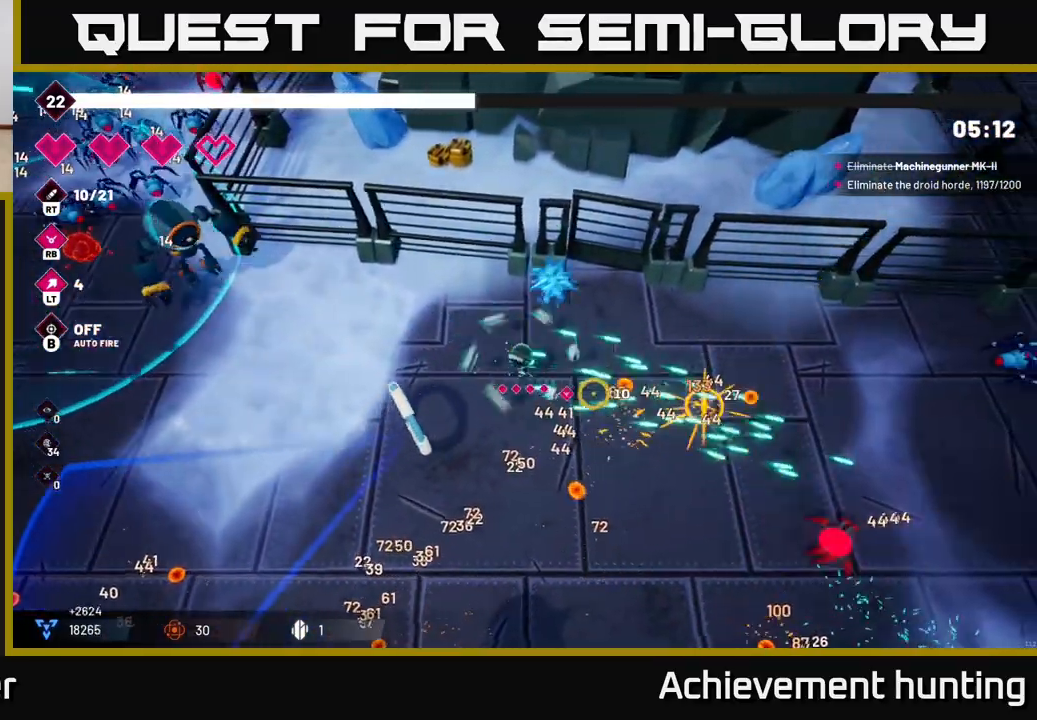
{"buttons": ["R2"], "left_stick": "right", "right_stick": "down-right", "events": [[200, "R2", "down"]]}
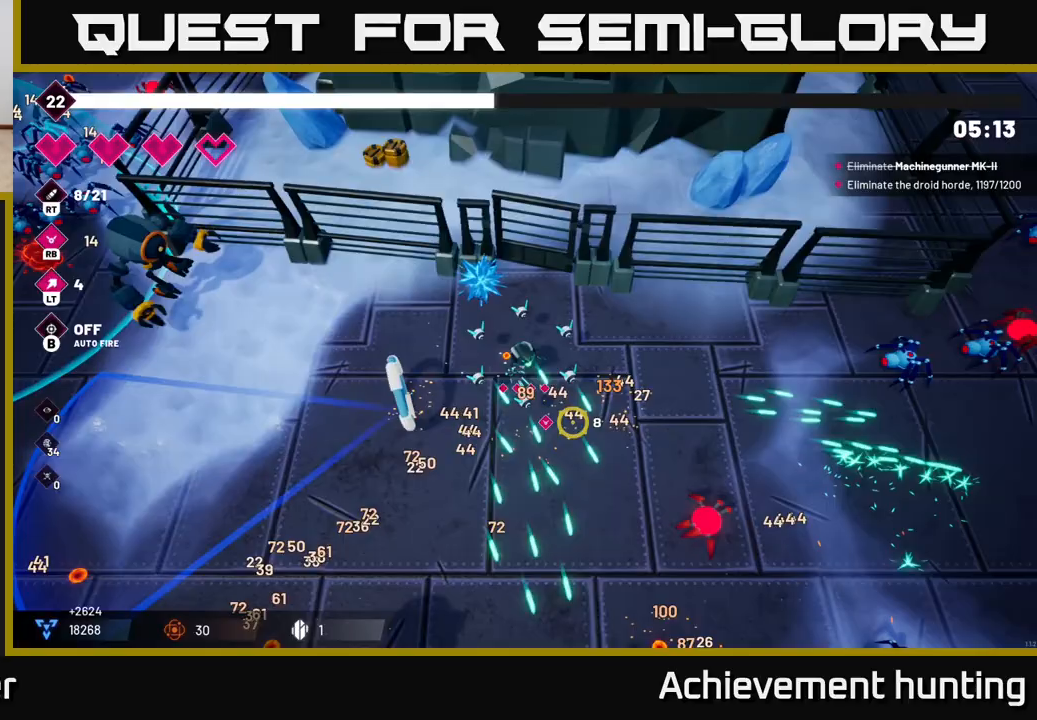
{"buttons": [], "left_stick": "down-left", "right_stick": "down", "events": [[133, "left_stick", "down"], [250, "left_stick", "down-left"], [283, "R2", "up"], [300, "right_stick", "down"]]}
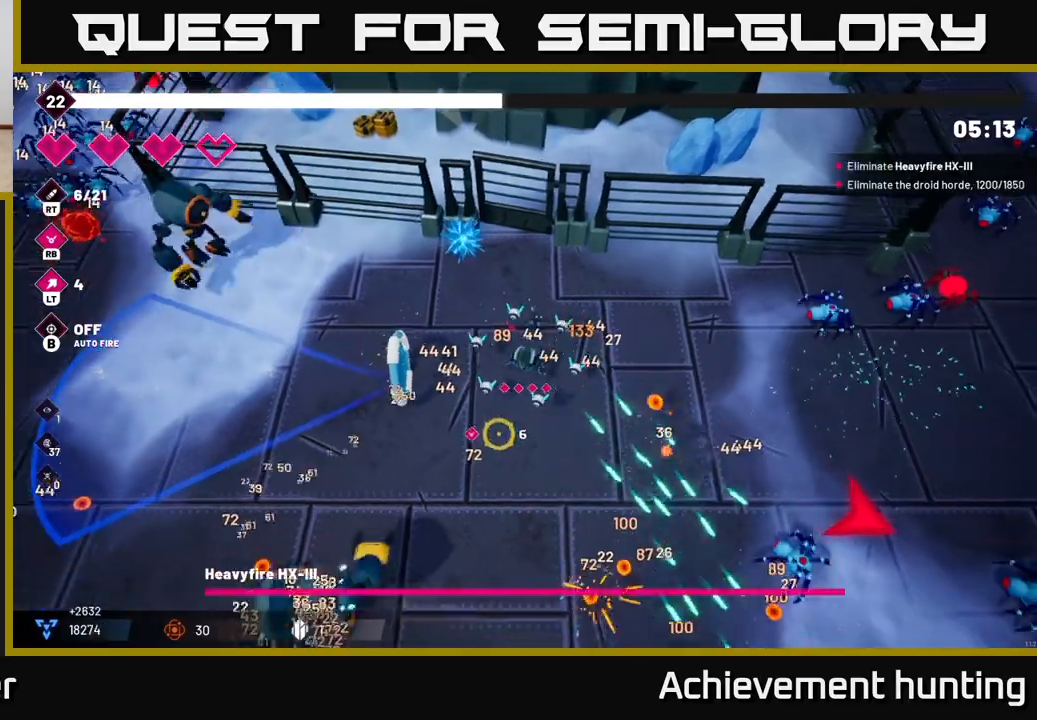
{"buttons": ["R2"], "left_stick": "left", "right_stick": "down-left", "events": [[33, "R1", "down"], [117, "R1", "up"], [167, "right_stick", "down-left"], [350, "R2", "down"], [383, "left_stick", "left"]]}
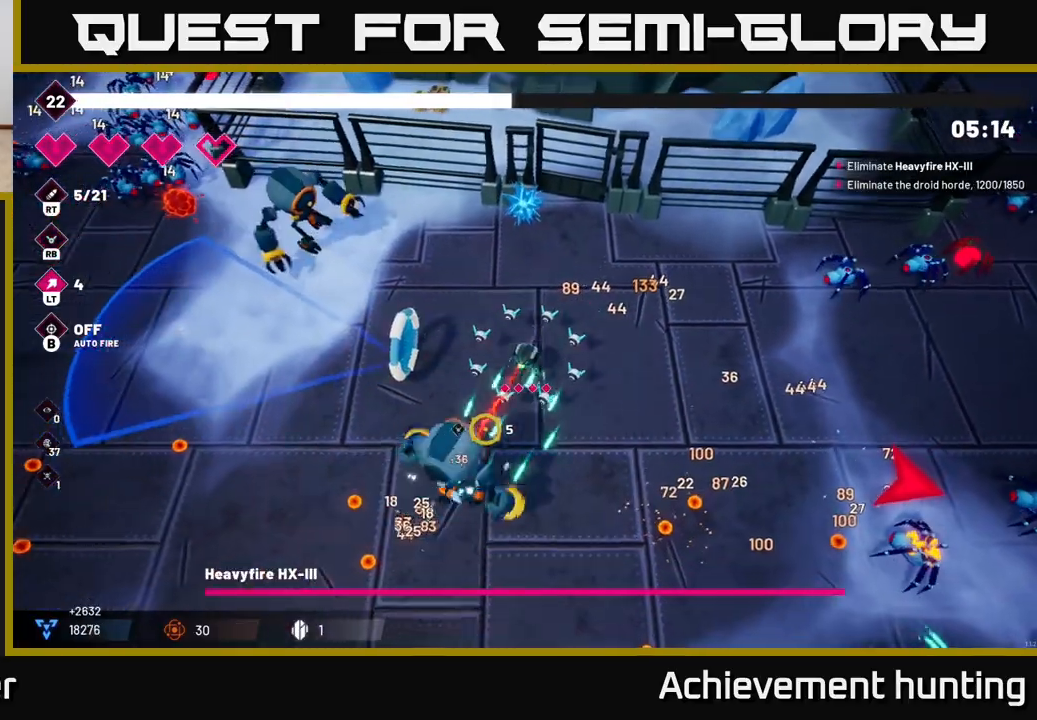
{"buttons": ["R2"], "left_stick": "left", "right_stick": "down", "events": [[183, "right_stick", "down"]]}
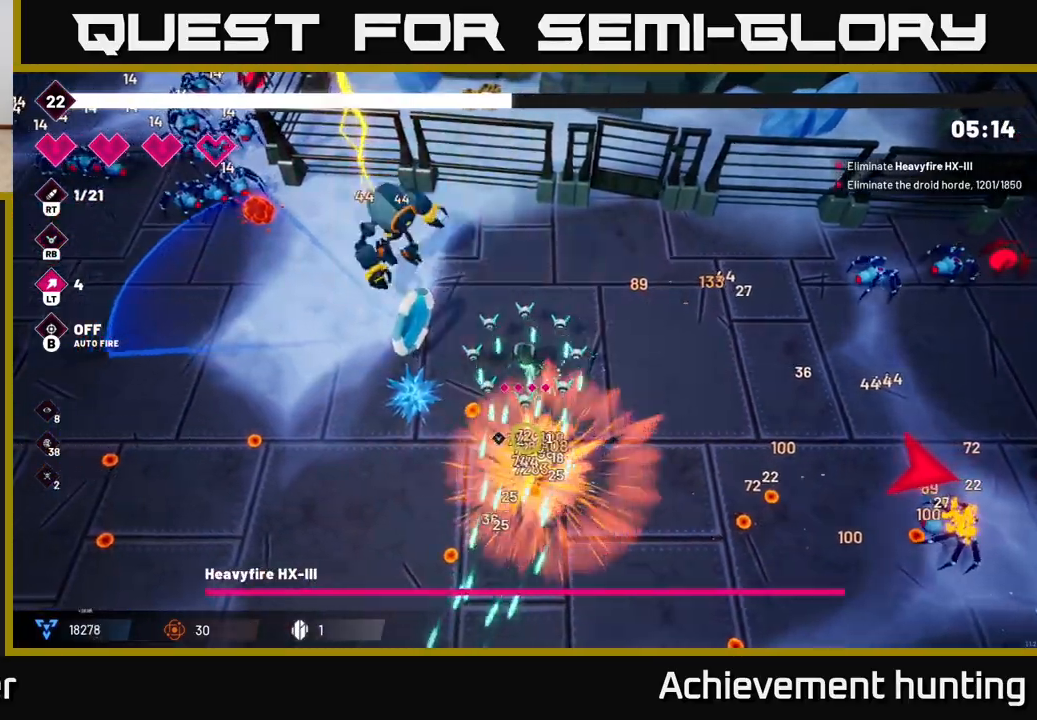
{"buttons": [], "left_stick": "down-left", "right_stick": "right", "events": [[50, "L2", "down"], [117, "right_stick", "down-right"], [150, "left_stick", "down-left"], [167, "R2", "up"], [183, "L2", "up"], [350, "right_stick", "right"]]}
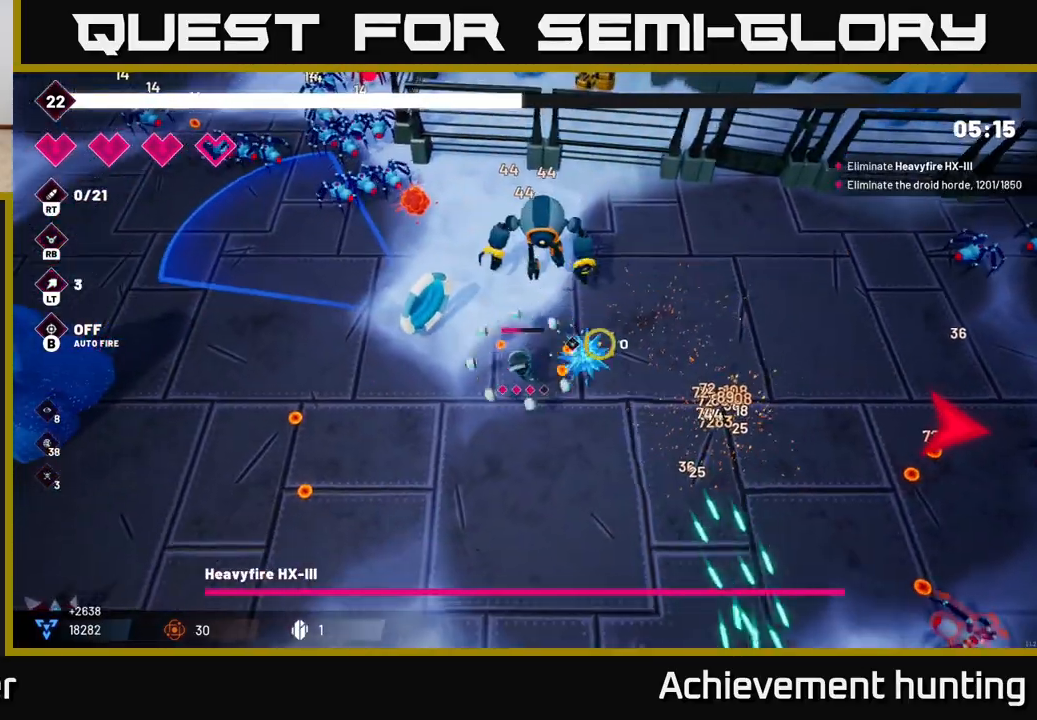
{"buttons": ["R2"], "left_stick": "center", "right_stick": "up", "events": [[83, "right_stick", "up"], [117, "R2", "down"], [333, "left_stick", "center"]]}
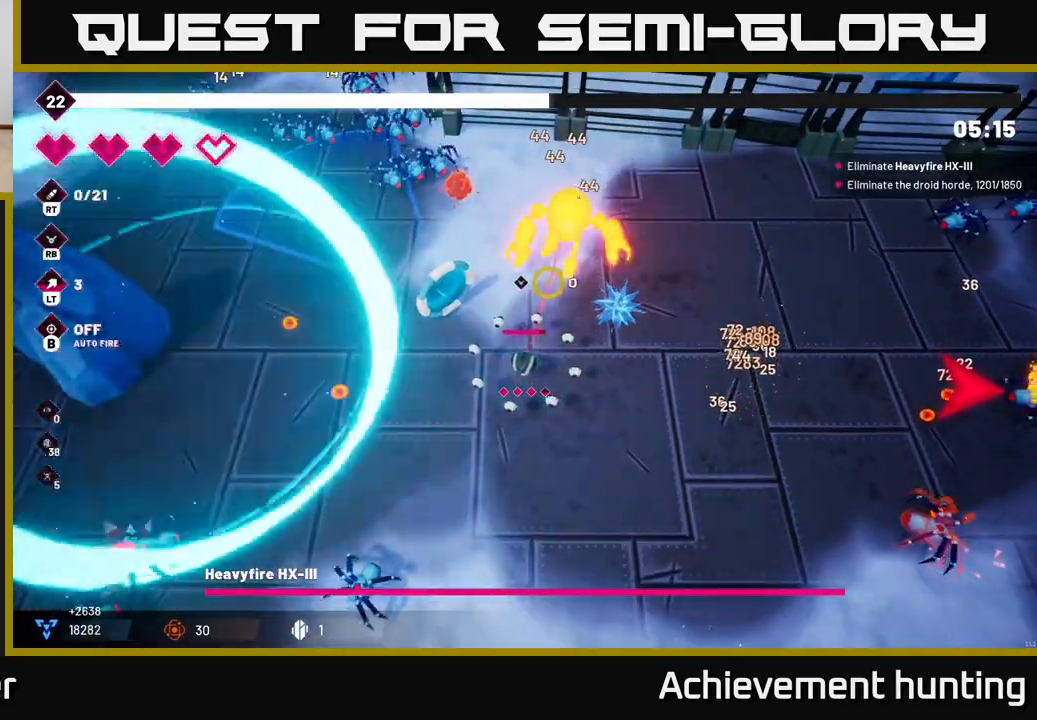
{"buttons": ["R2"], "left_stick": "down", "right_stick": "up", "events": [[33, "left_stick", "down"], [233, "left_stick", "center"], [317, "left_stick", "down"]]}
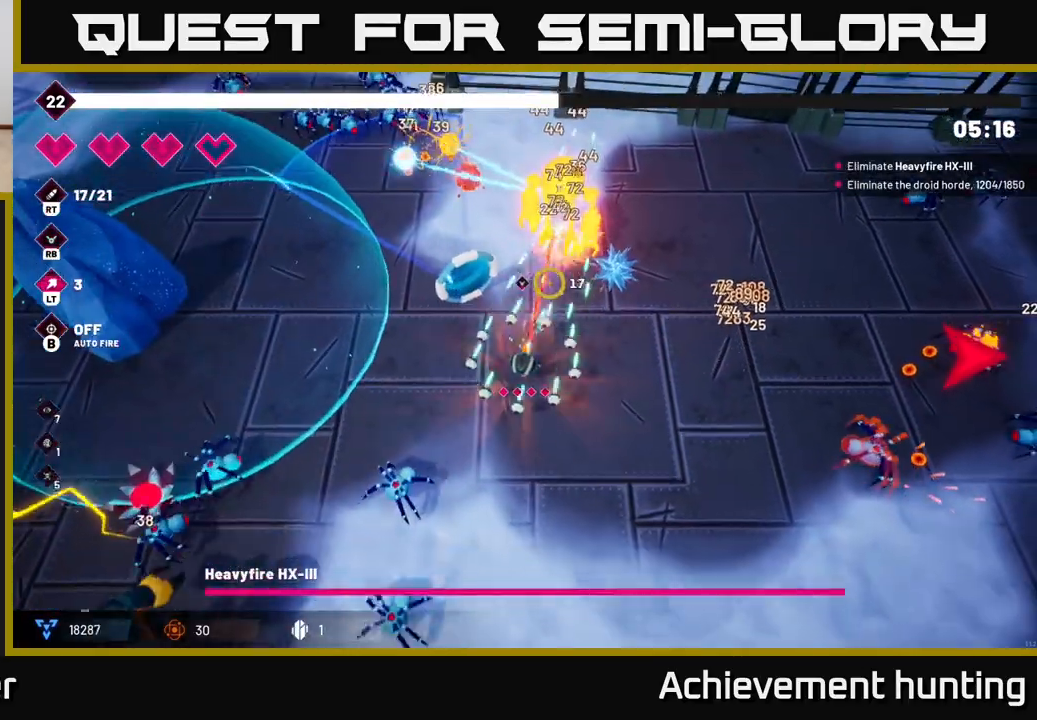
{"buttons": [], "left_stick": "up", "right_stick": "up", "events": [[333, "left_stick", "up"], [367, "R2", "up"]]}
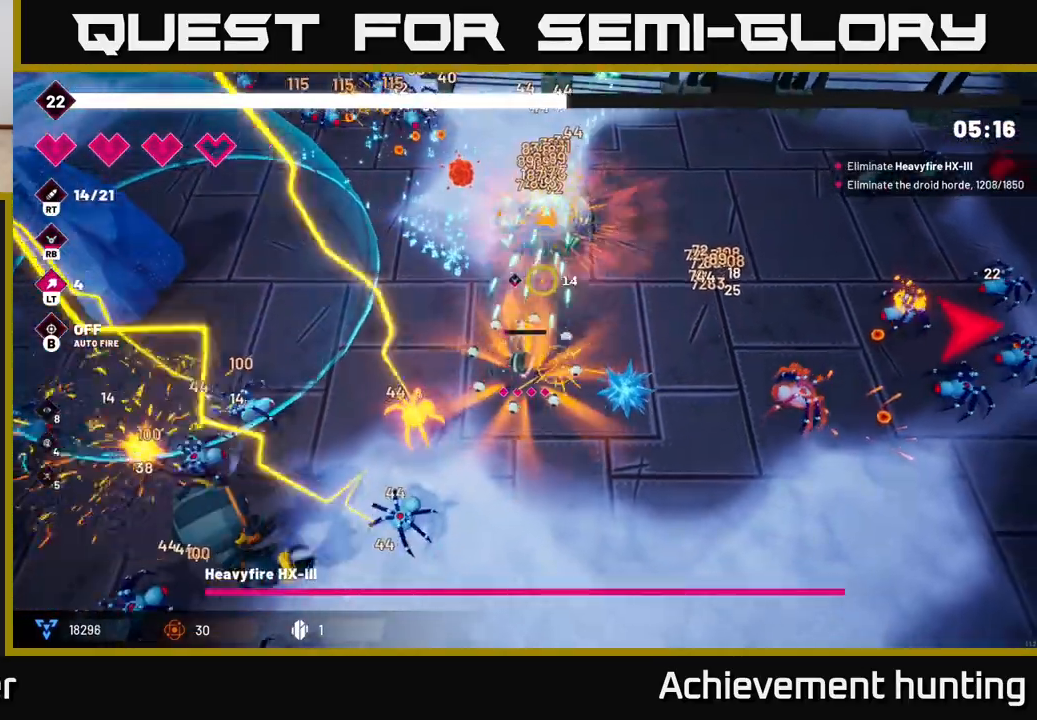
{"buttons": ["R2"], "left_stick": "up-left", "right_stick": "down-left", "events": [[200, "right_stick", "left"], [283, "right_stick", "down-left"], [350, "left_stick", "up-left"], [500, "R2", "down"]]}
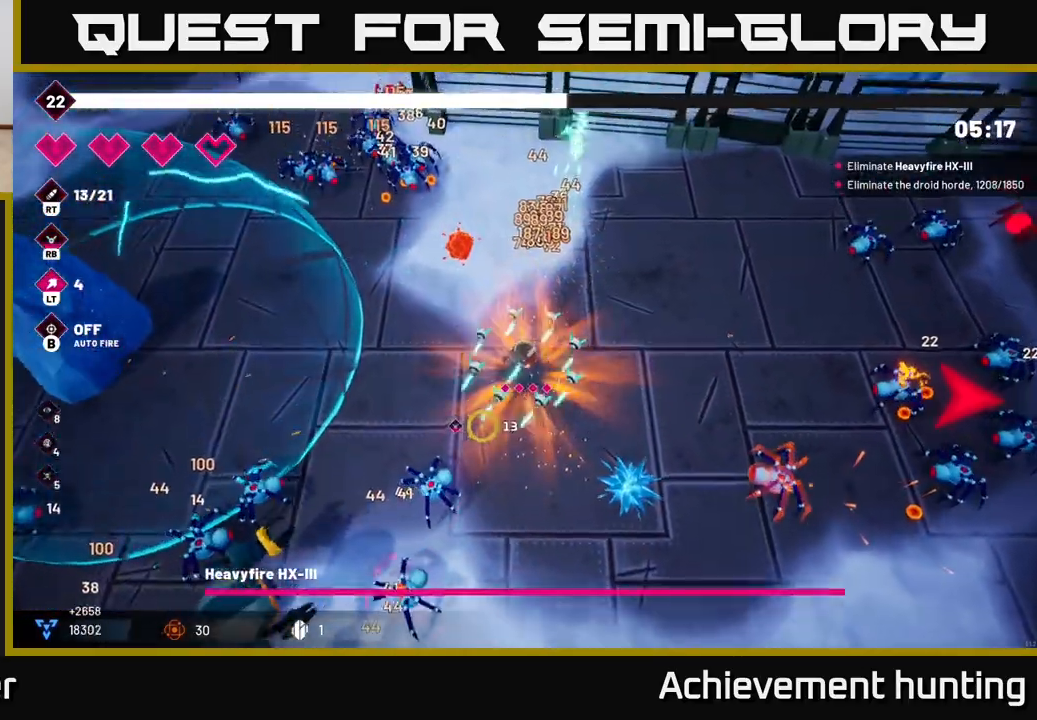
{"buttons": ["R2"], "left_stick": "left", "right_stick": "down-left", "events": [[167, "left_stick", "left"]]}